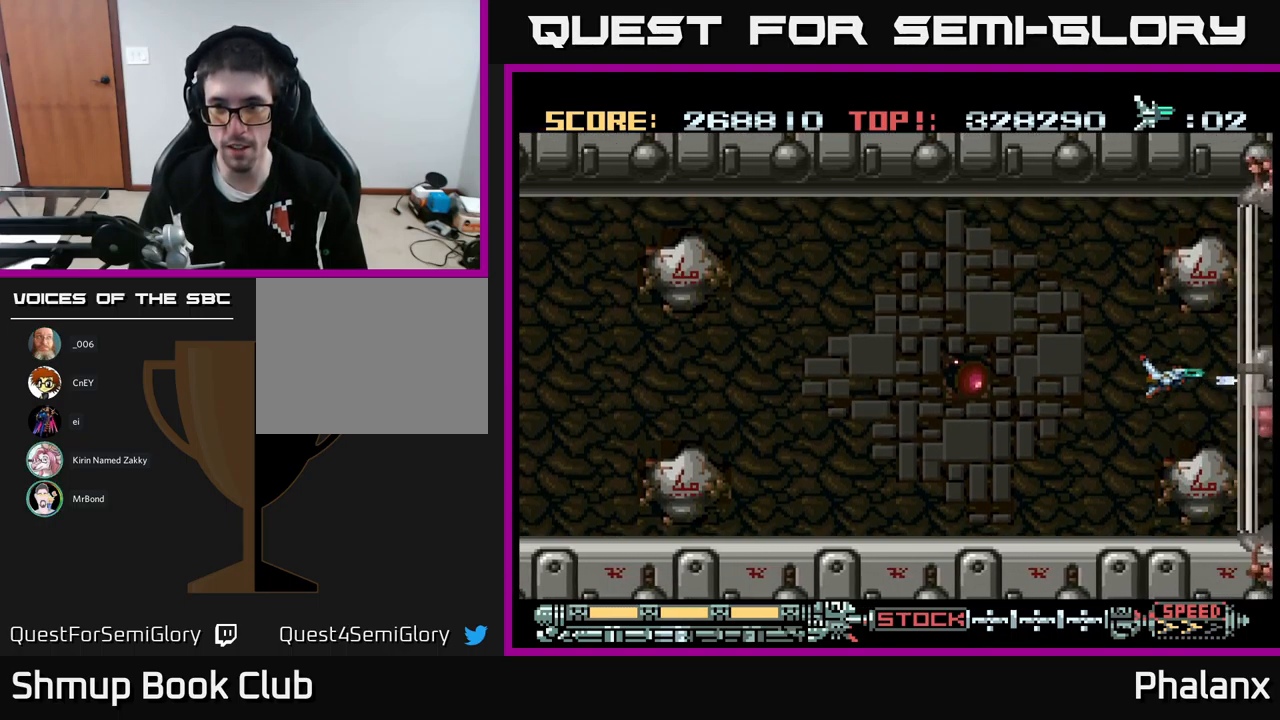
Gameplay with a controller (Xbox layout); each line is a JSON object with the inputs held at the frame after it. "events" lists button and stick changes between this image and that frame as [ms after this image, input, new state], when the widget could be followed in between. Not read: left_stick right_stick.
{"buttons": ["A", "DPAD_UP"], "events": [[17, "DPAD_UP", "down"], [83, "DPAD_LEFT", "up"], [200, "DPAD_UP", "up"], [433, "DPAD_UP", "down"]]}
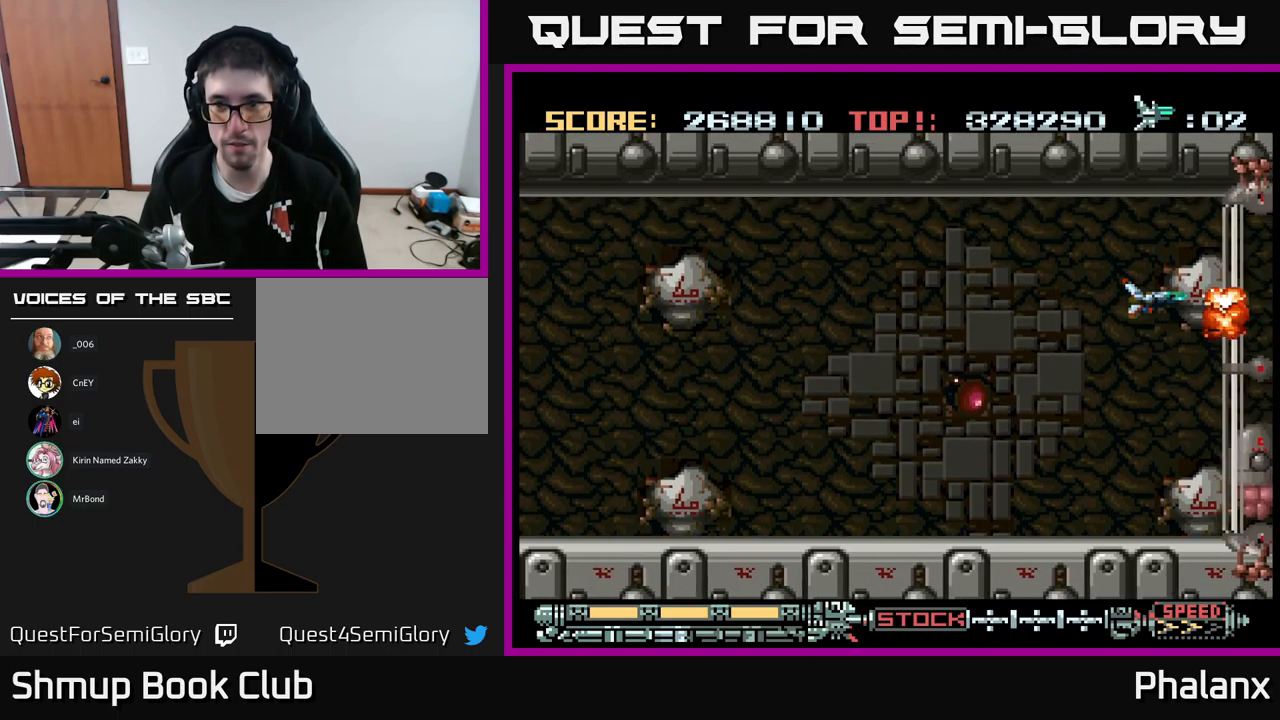
{"buttons": ["A"], "events": [[17, "DPAD_UP", "up"]]}
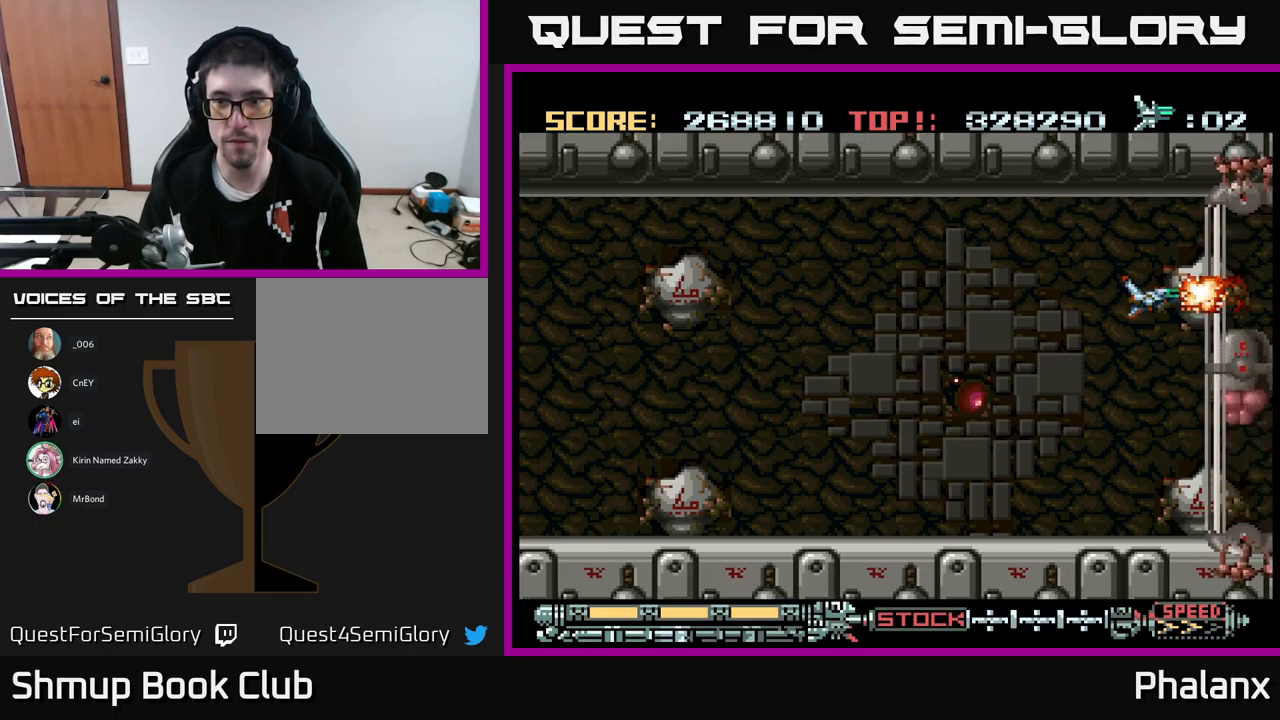
{"buttons": ["A"], "events": [[150, "DPAD_LEFT", "down"], [200, "DPAD_LEFT", "up"]]}
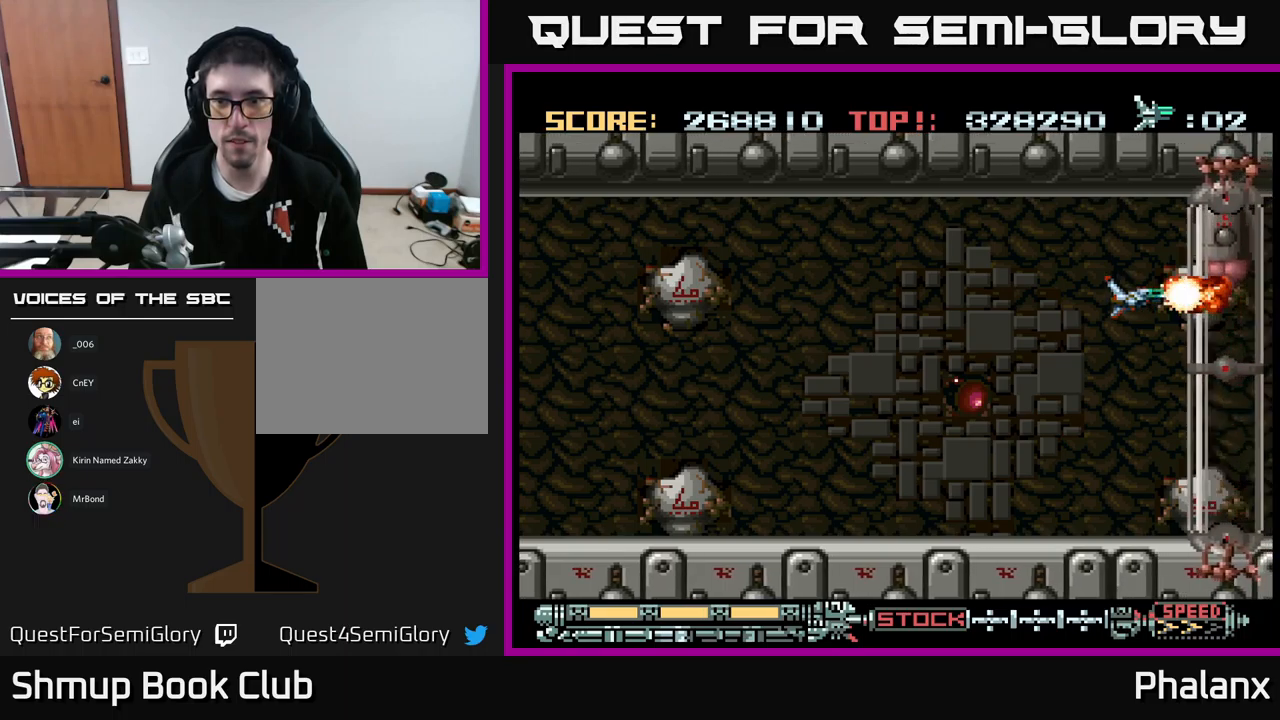
{"buttons": ["A"], "events": [[84, "DPAD_LEFT", "down"], [167, "DPAD_LEFT", "up"]]}
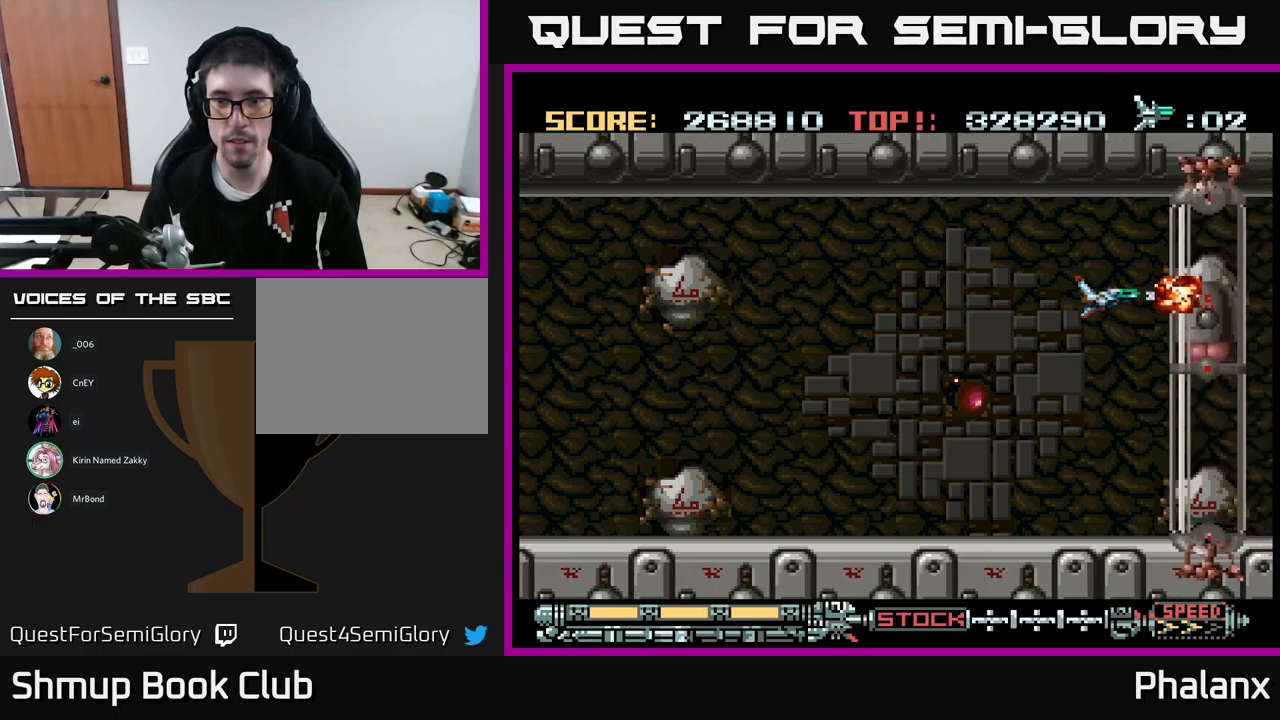
{"buttons": ["A", "DPAD_UP"], "events": [[84, "DPAD_LEFT", "down"], [134, "DPAD_UP", "down"], [150, "DPAD_LEFT", "up"], [250, "DPAD_UP", "up"], [434, "DPAD_UP", "down"]]}
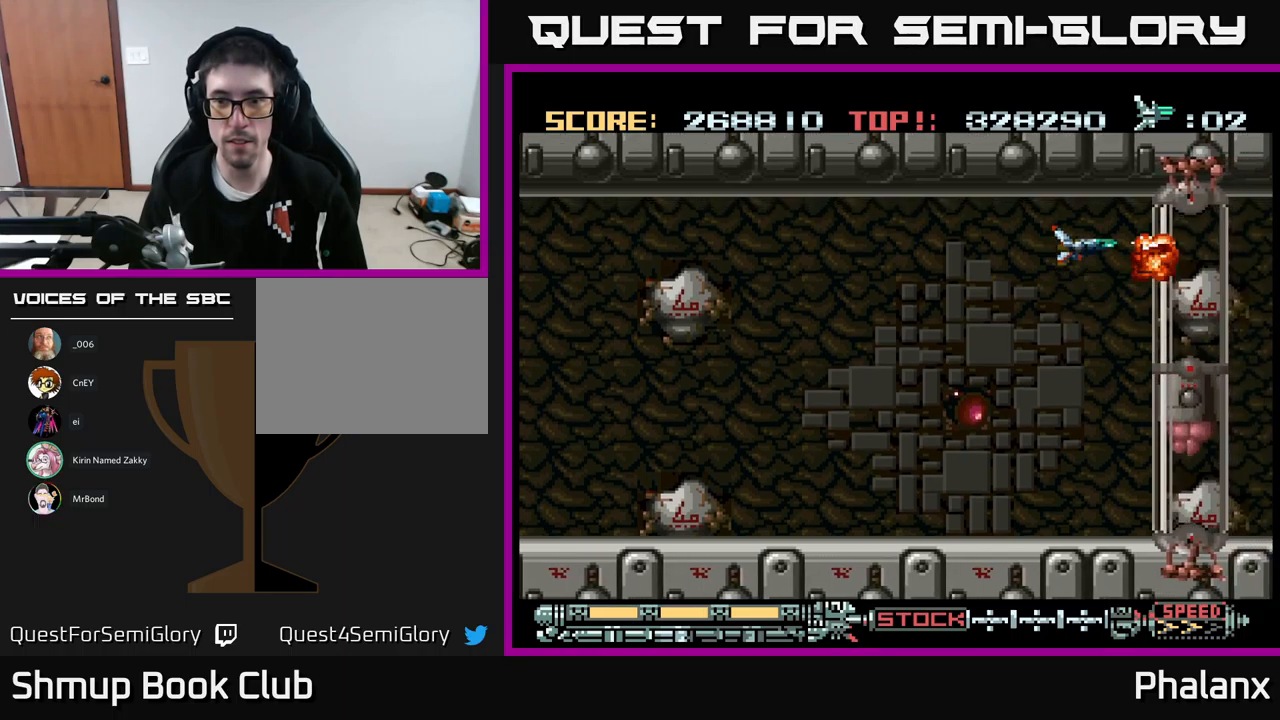
{"buttons": ["A"], "events": [[17, "DPAD_UP", "up"], [250, "DPAD_UP", "down"], [300, "DPAD_UP", "up"]]}
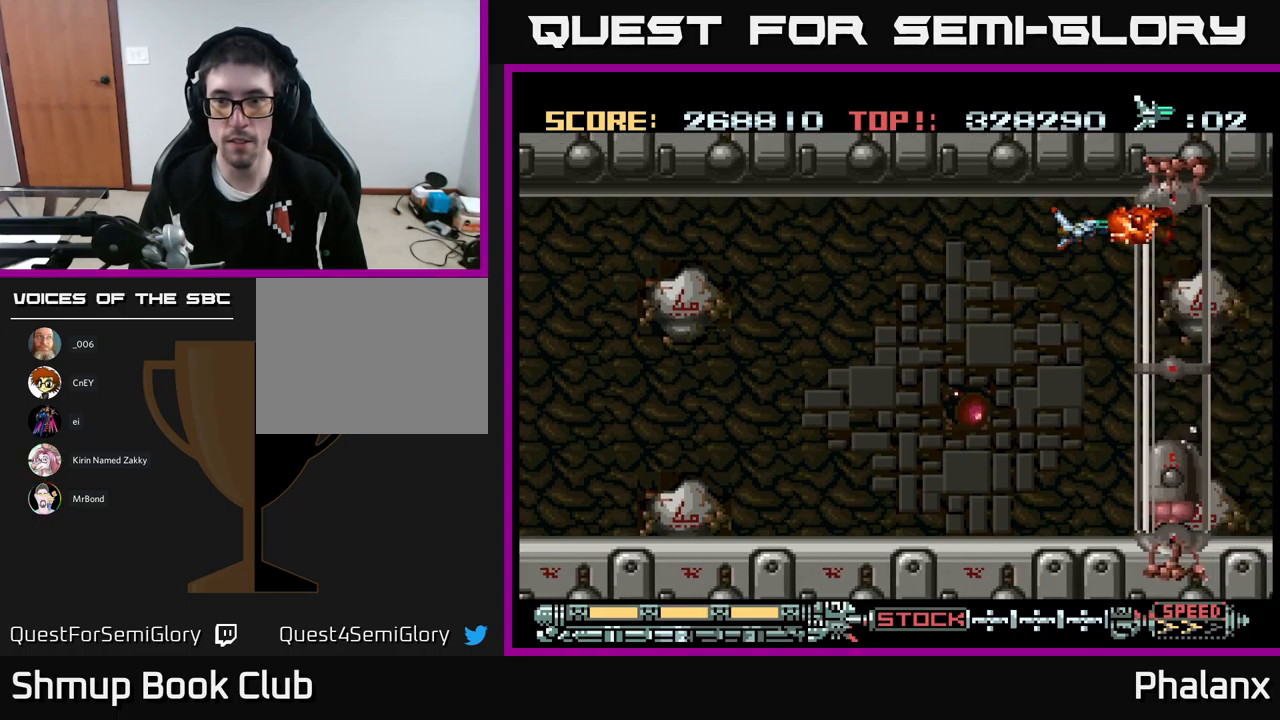
{"buttons": ["A"], "events": [[184, "DPAD_LEFT", "down"], [250, "DPAD_LEFT", "up"]]}
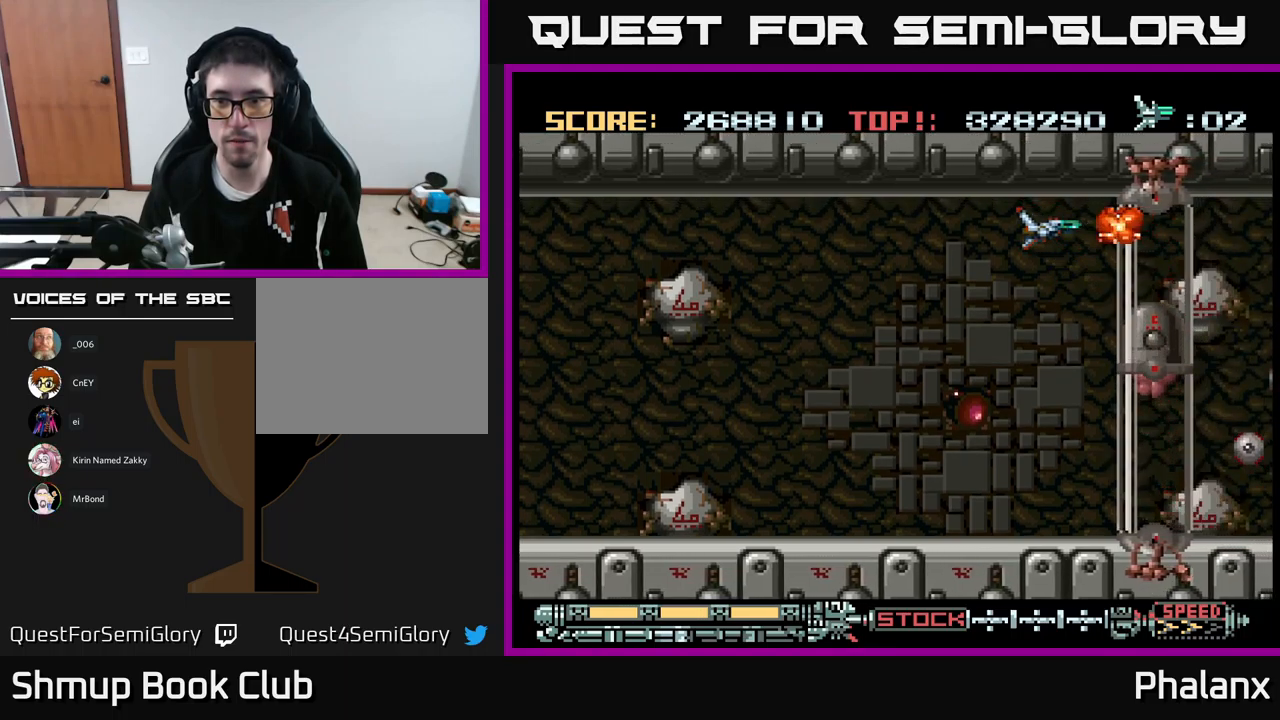
{"buttons": ["A"], "events": [[117, "DPAD_LEFT", "down"], [184, "DPAD_LEFT", "up"]]}
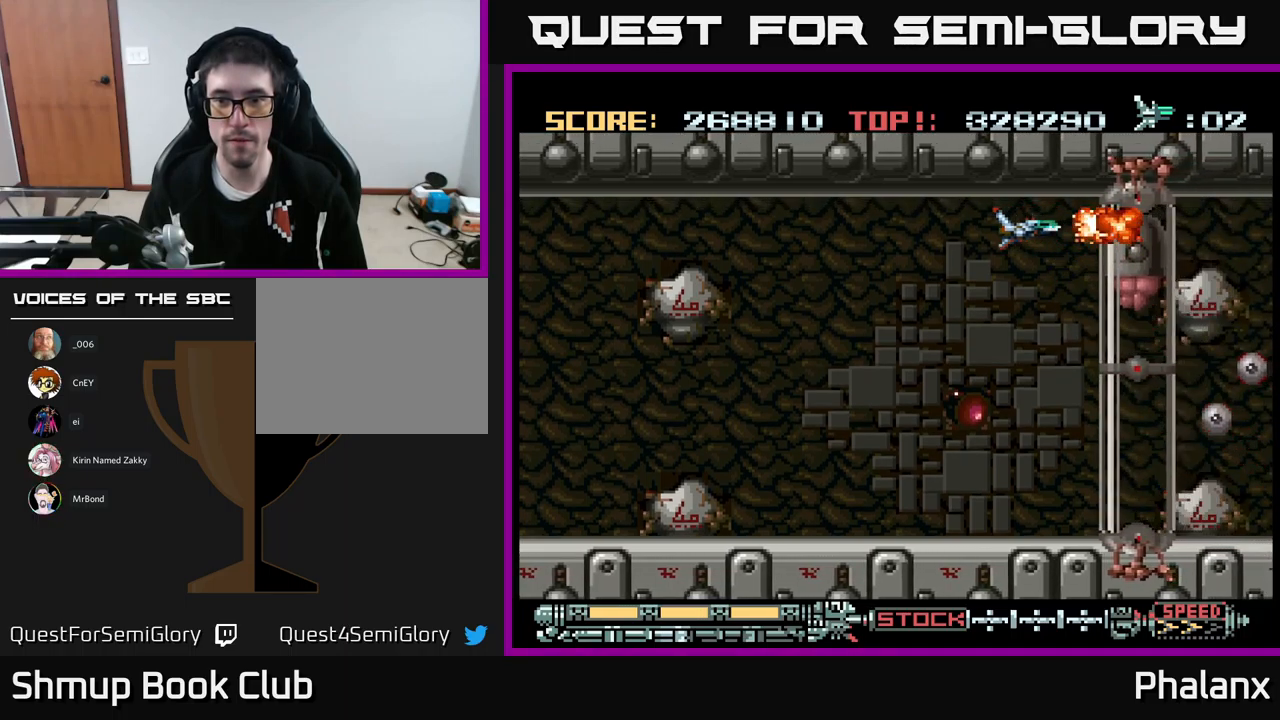
{"buttons": ["A"], "events": []}
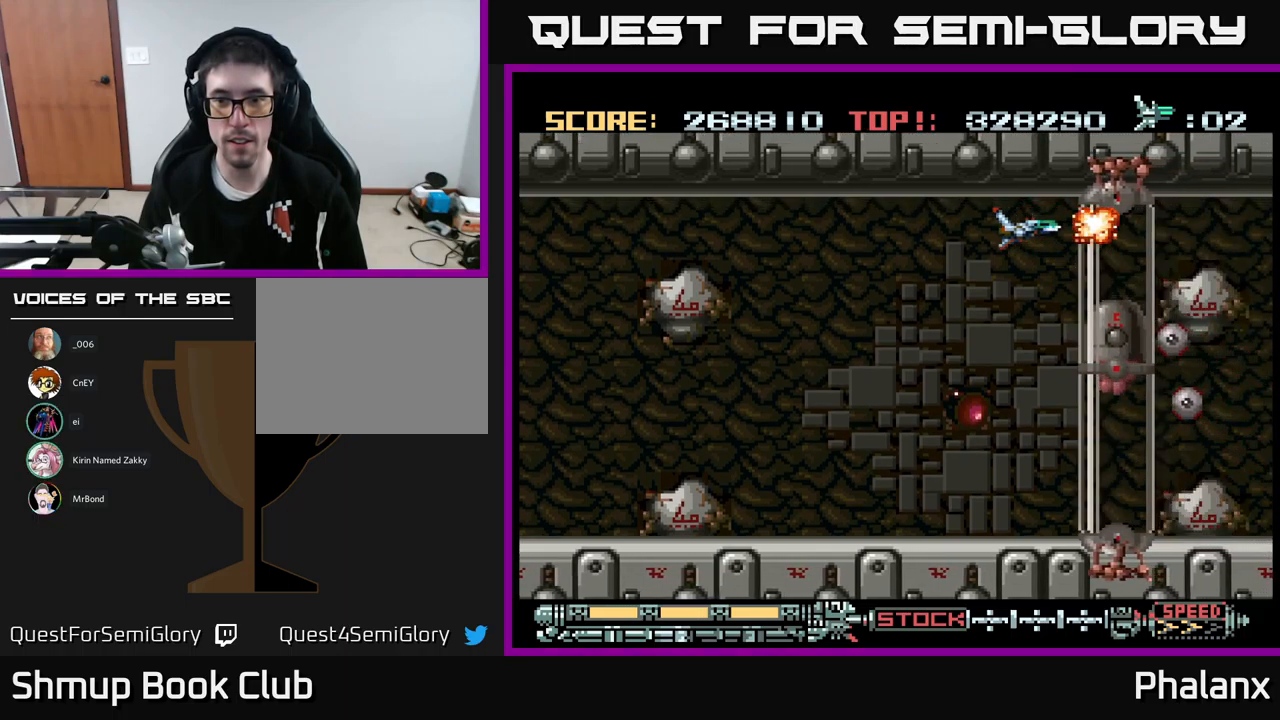
{"buttons": ["A"], "events": []}
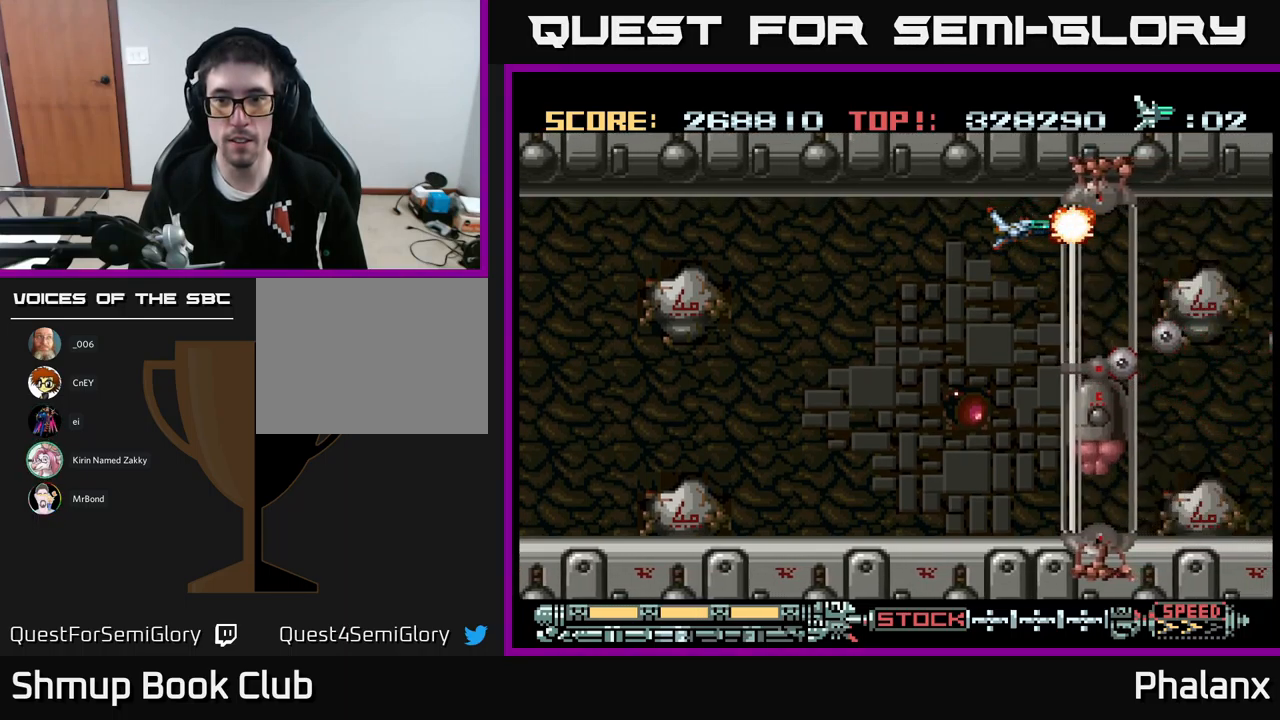
{"buttons": ["A"], "events": [[17, "DPAD_LEFT", "down"], [117, "DPAD_LEFT", "up"]]}
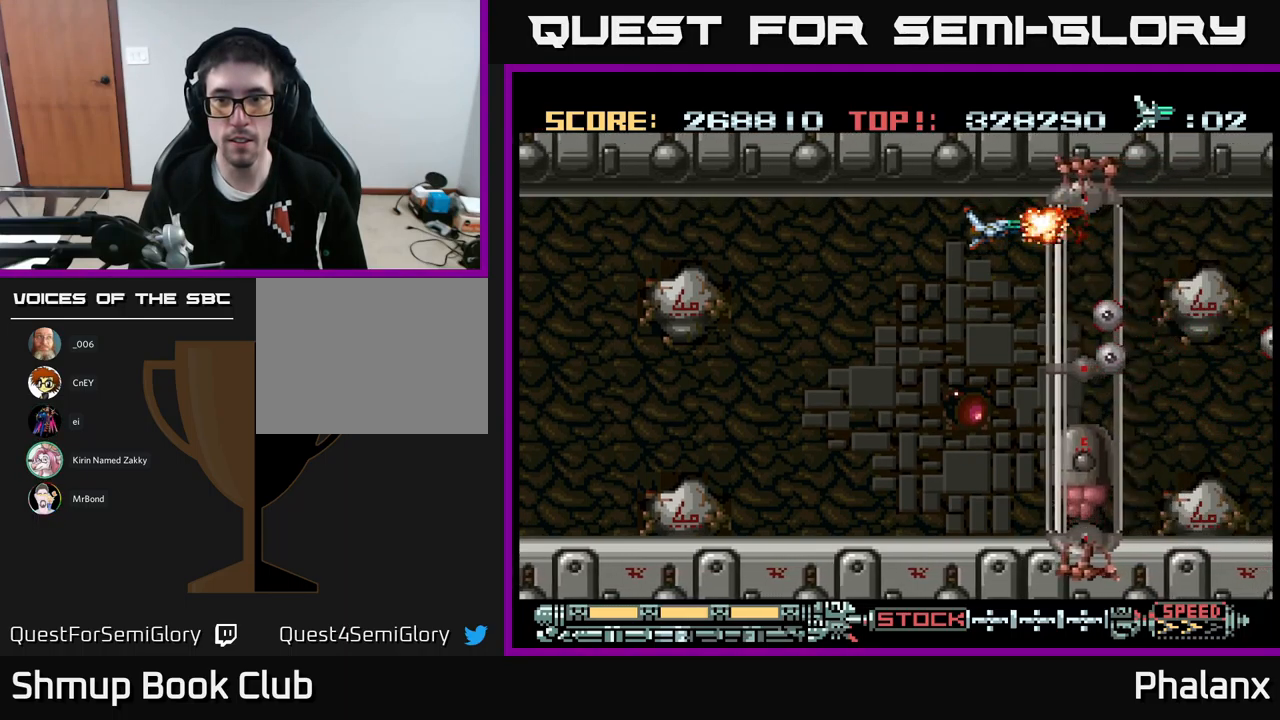
{"buttons": ["A"], "events": [[34, "DPAD_LEFT", "down"], [116, "DPAD_LEFT", "up"]]}
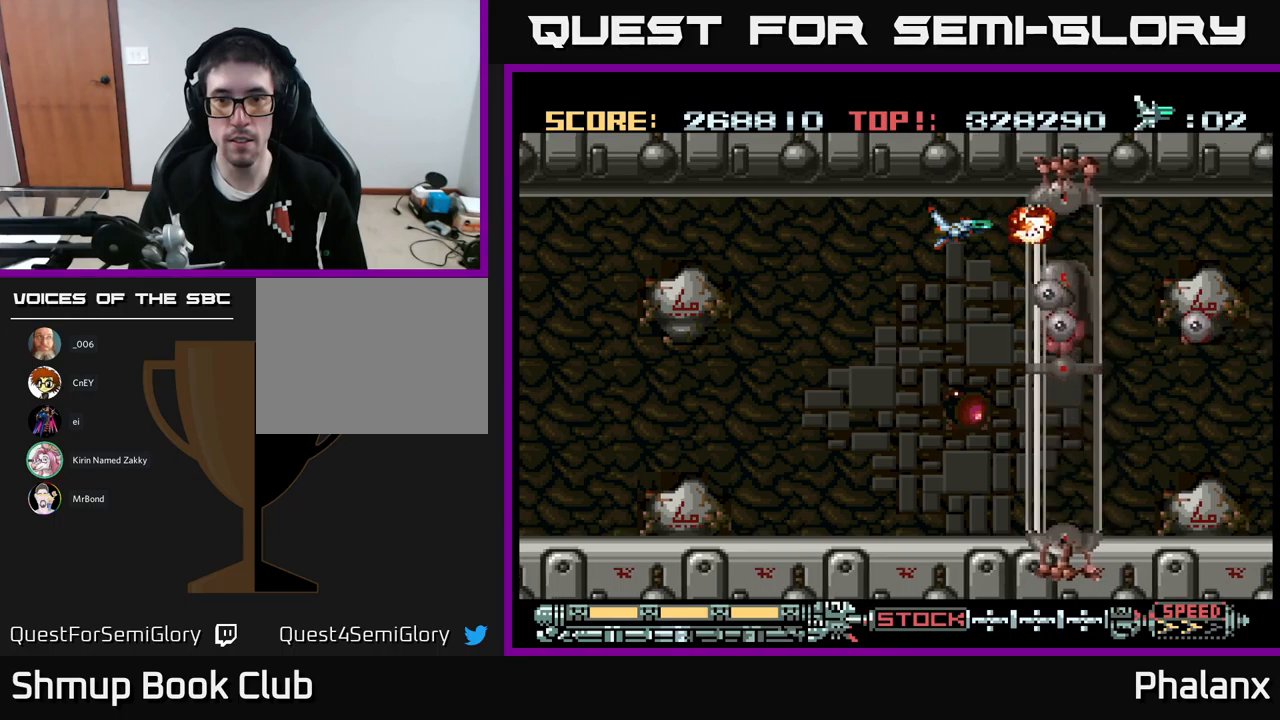
{"buttons": ["A"], "events": [[50, "DPAD_LEFT", "down"], [133, "DPAD_LEFT", "up"]]}
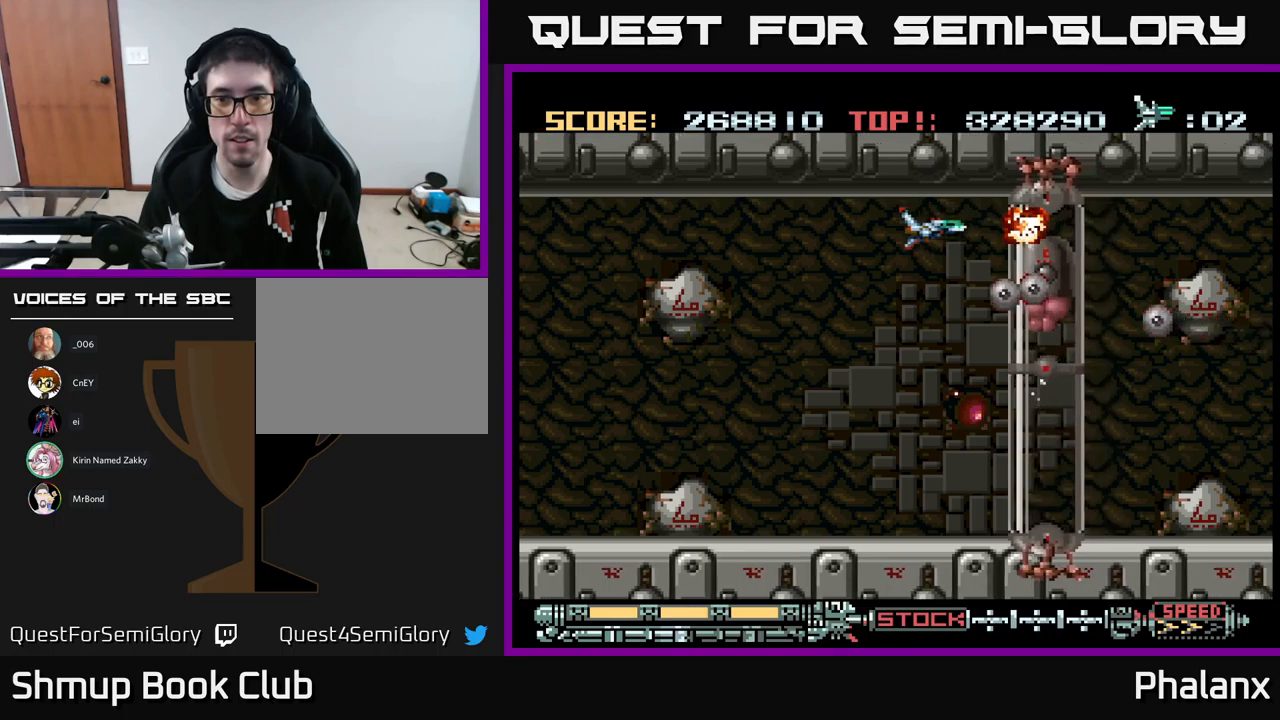
{"buttons": ["A"], "events": [[366, "DPAD_LEFT", "down"], [466, "DPAD_LEFT", "up"]]}
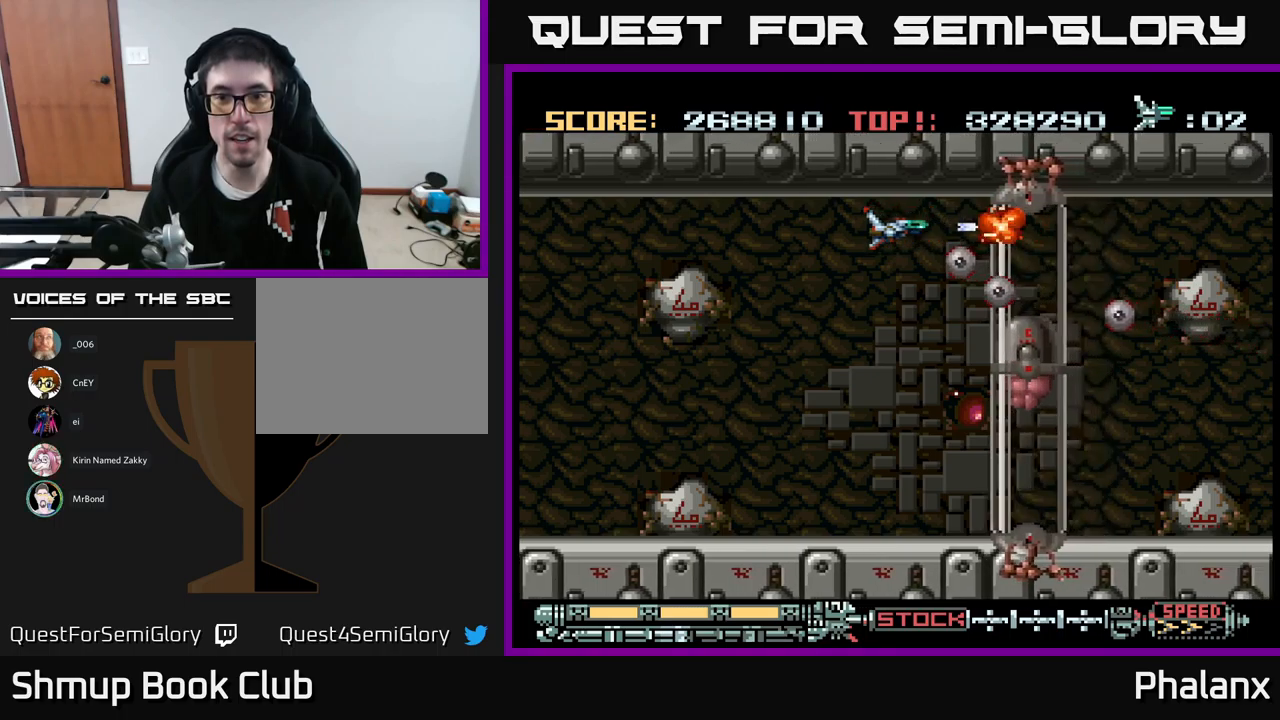
{"buttons": ["A"], "events": [[116, "DPAD_LEFT", "down"], [216, "DPAD_LEFT", "up"], [283, "DPAD_LEFT", "down"], [500, "DPAD_LEFT", "up"]]}
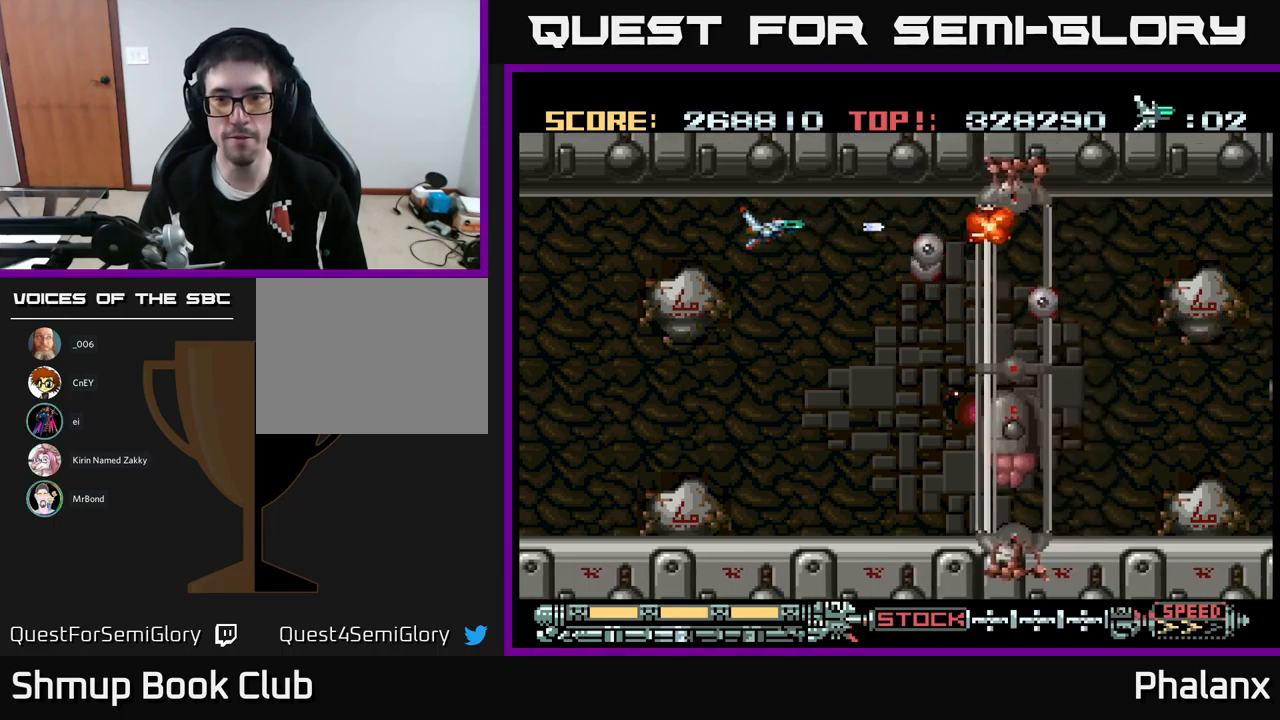
{"buttons": ["A"], "events": []}
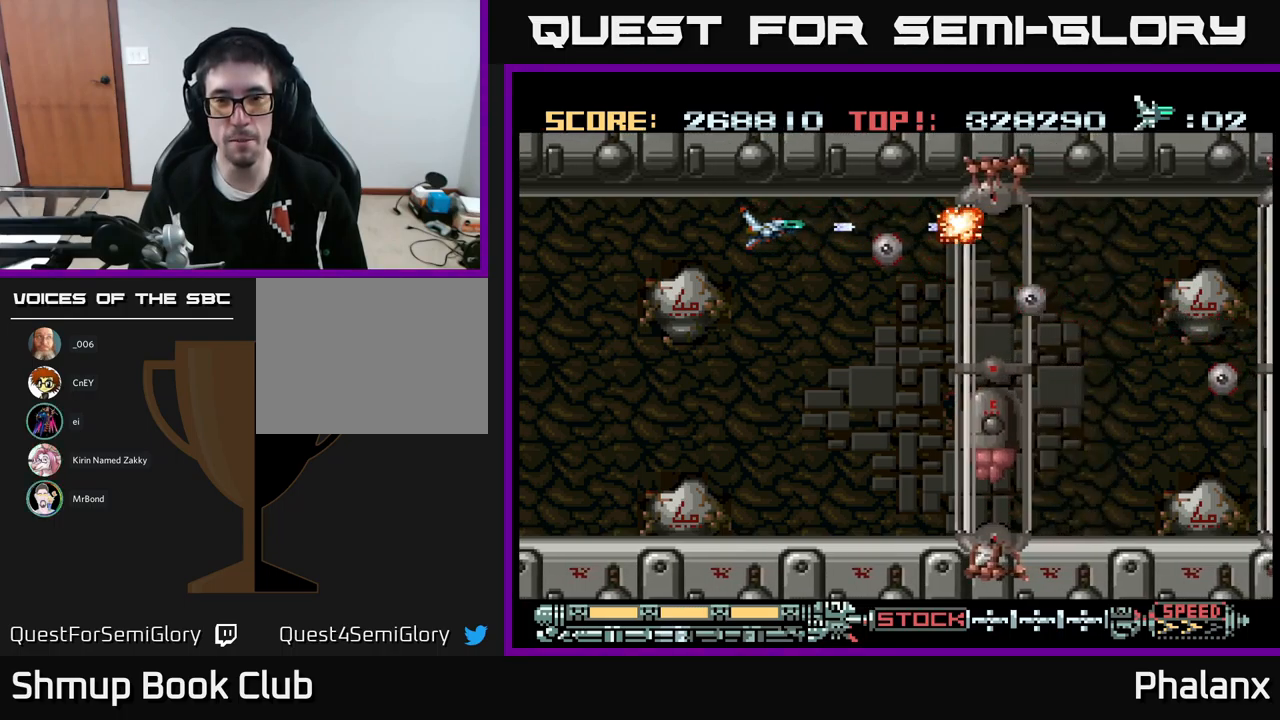
{"buttons": ["A", "DPAD_LEFT"], "events": [[50, "DPAD_UP", "down"], [100, "DPAD_UP", "up"], [266, "DPAD_LEFT", "down"]]}
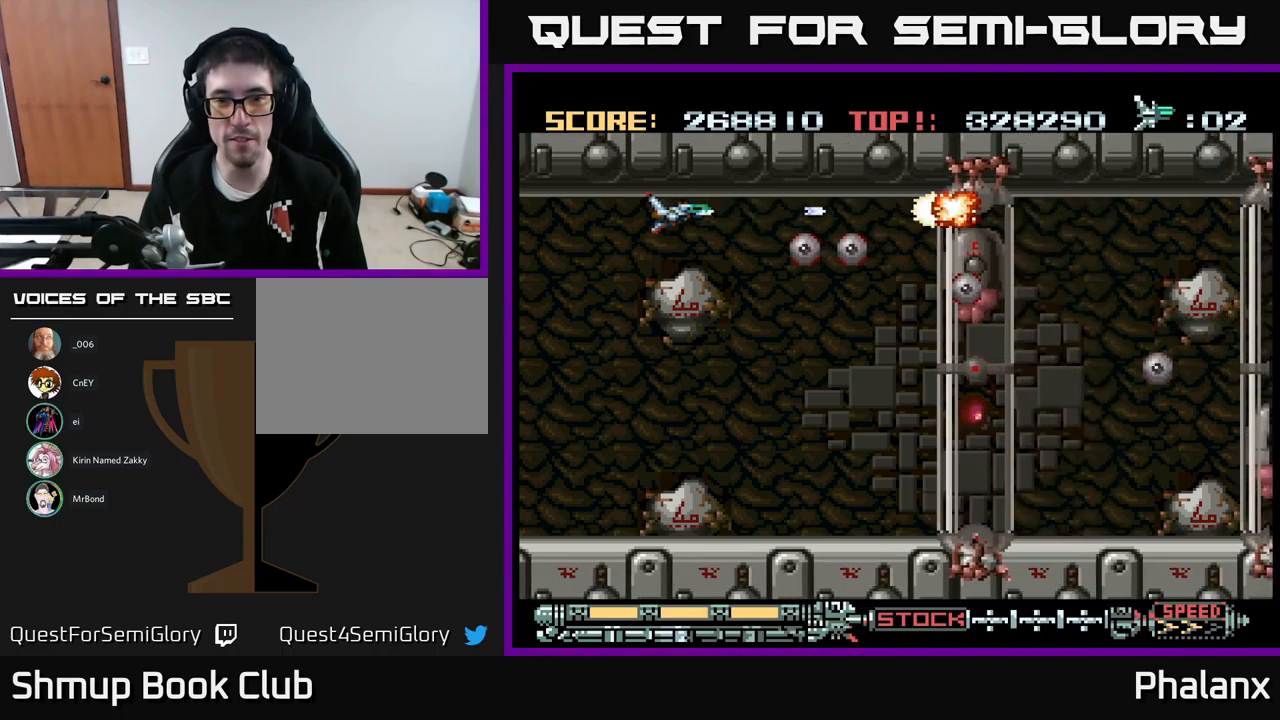
{"buttons": ["A"], "events": [[16, "DPAD_LEFT", "up"], [266, "DPAD_LEFT", "down"], [383, "DPAD_LEFT", "up"]]}
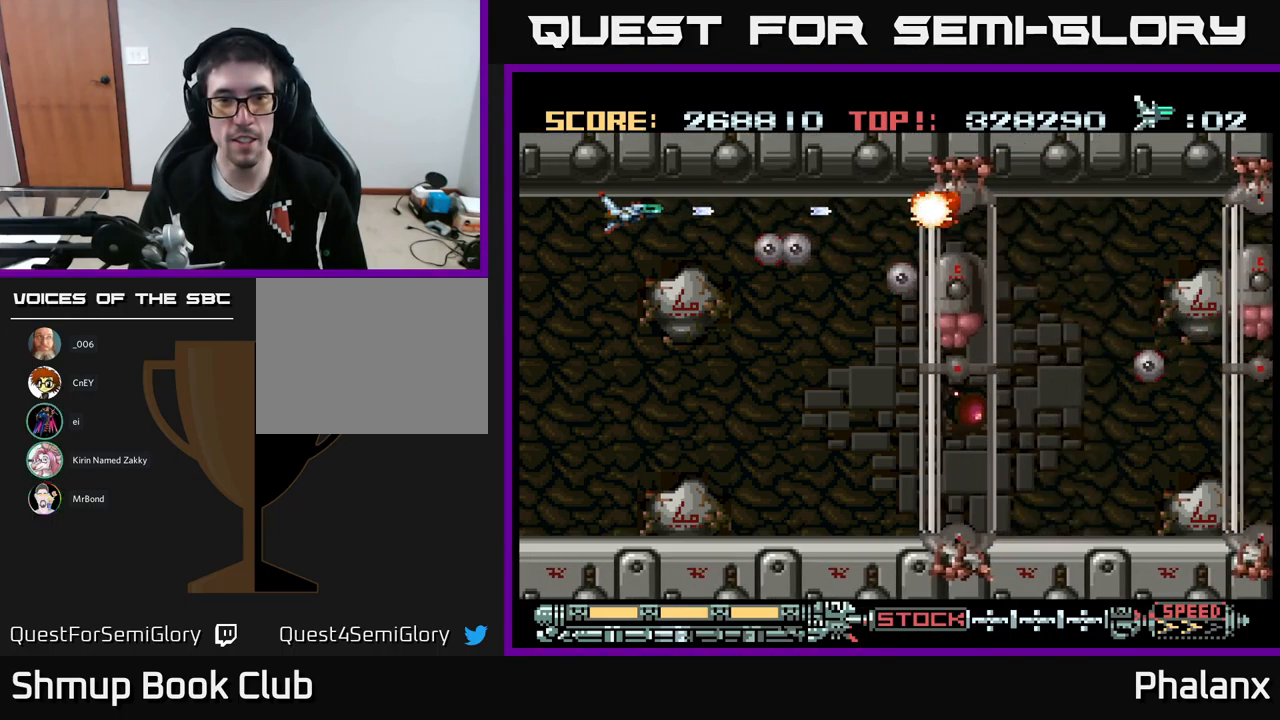
{"buttons": ["A"], "events": []}
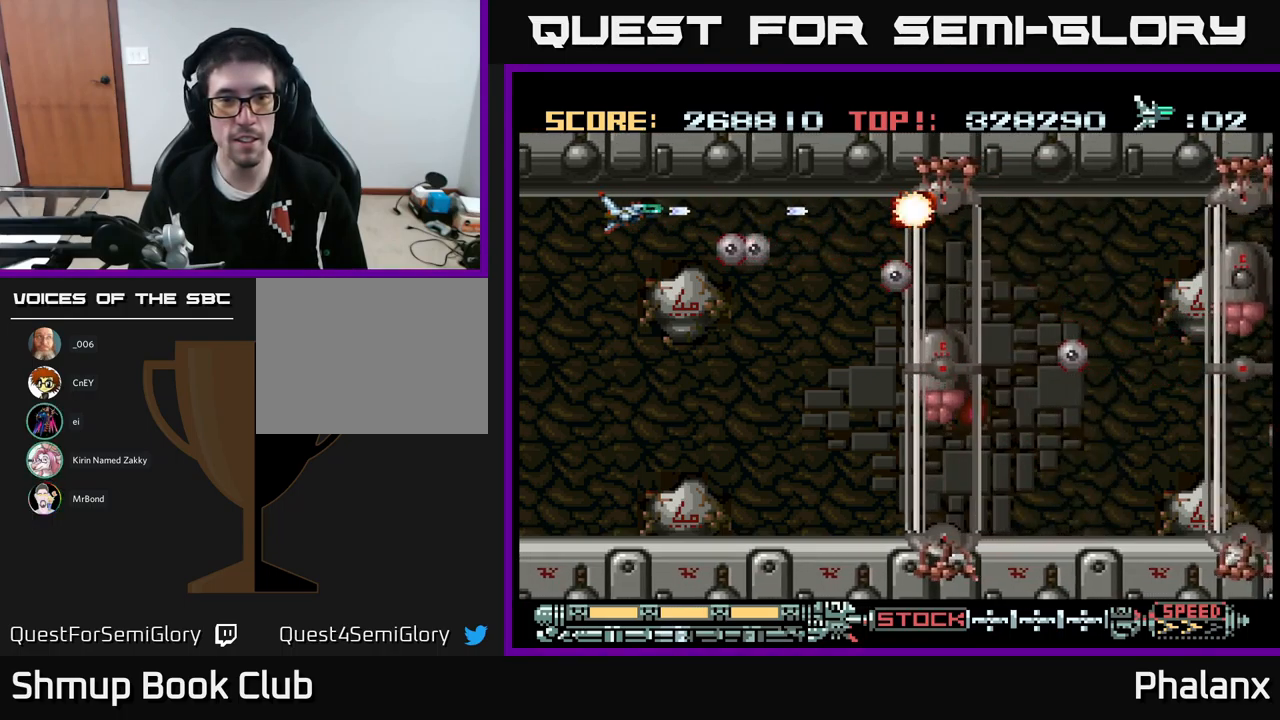
{"buttons": ["A"], "events": [[33, "DPAD_LEFT", "down"], [150, "DPAD_LEFT", "up"]]}
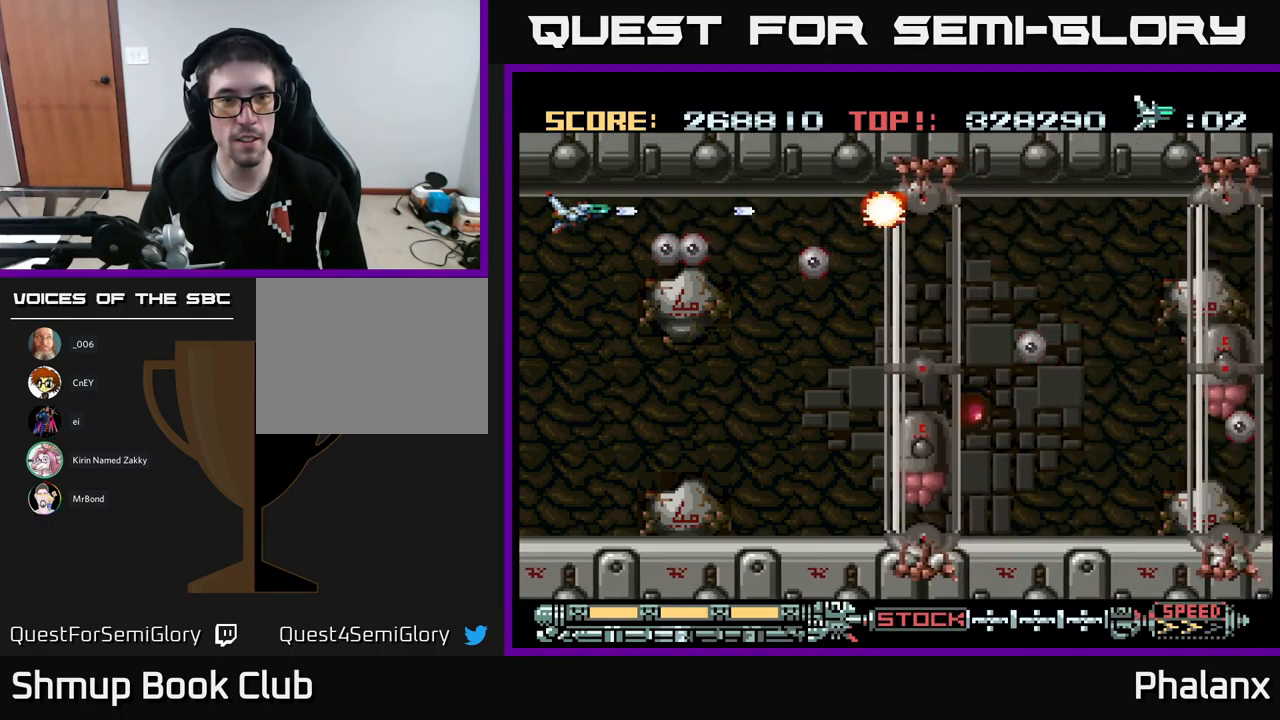
{"buttons": ["A"], "events": []}
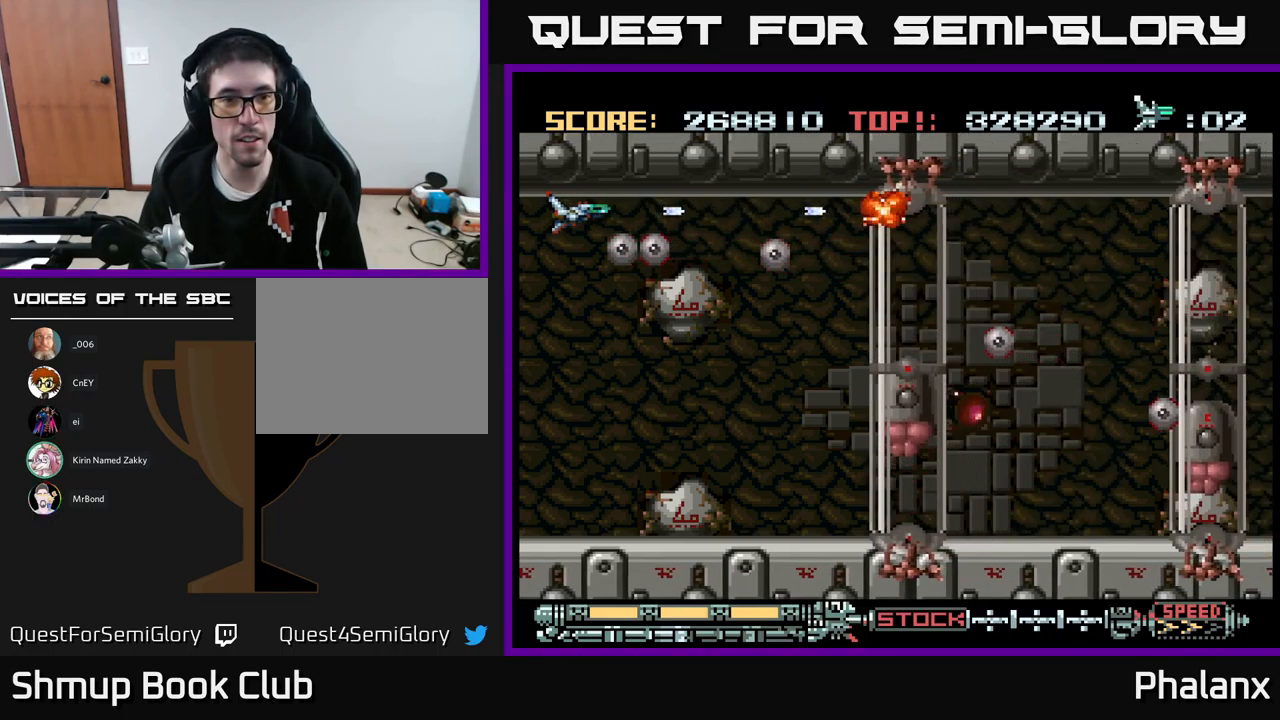
{"buttons": ["A"], "events": [[16, "DPAD_LEFT", "down"], [100, "DPAD_LEFT", "up"], [250, "DPAD_LEFT", "down"], [367, "DPAD_LEFT", "up"]]}
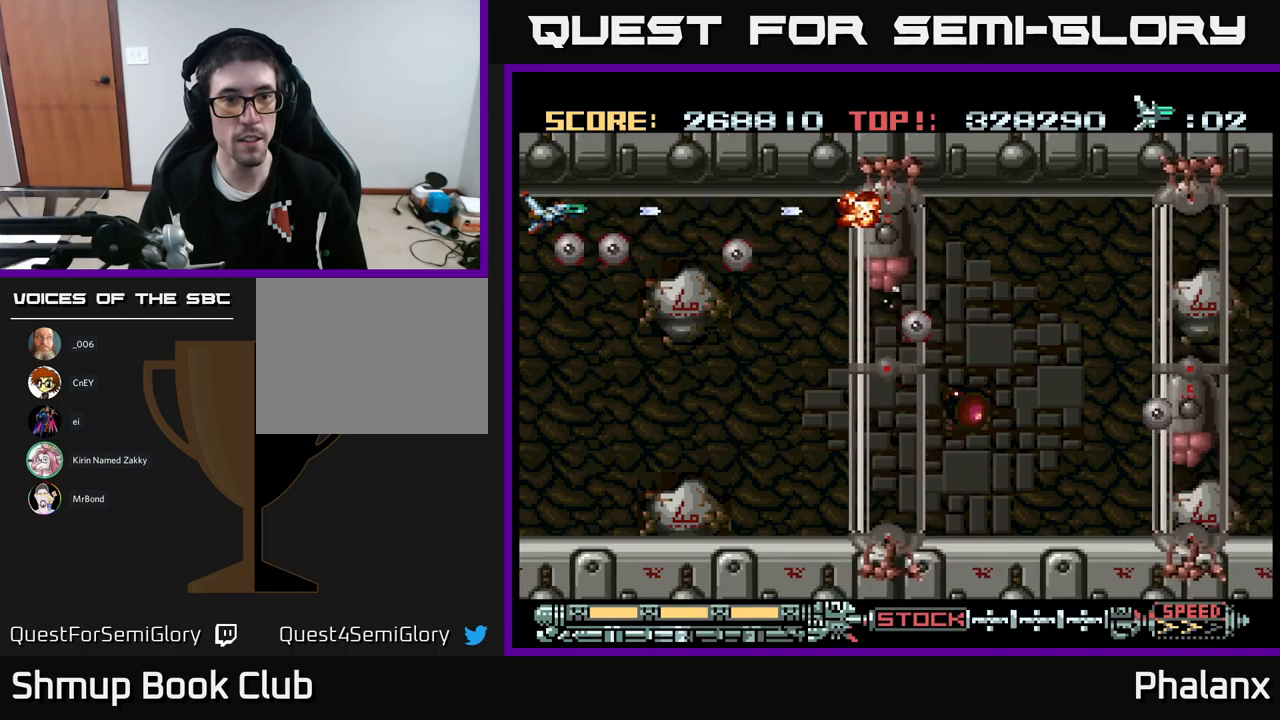
{"buttons": ["A", "DPAD_RIGHT"], "events": [[67, "DPAD_RIGHT", "down"]]}
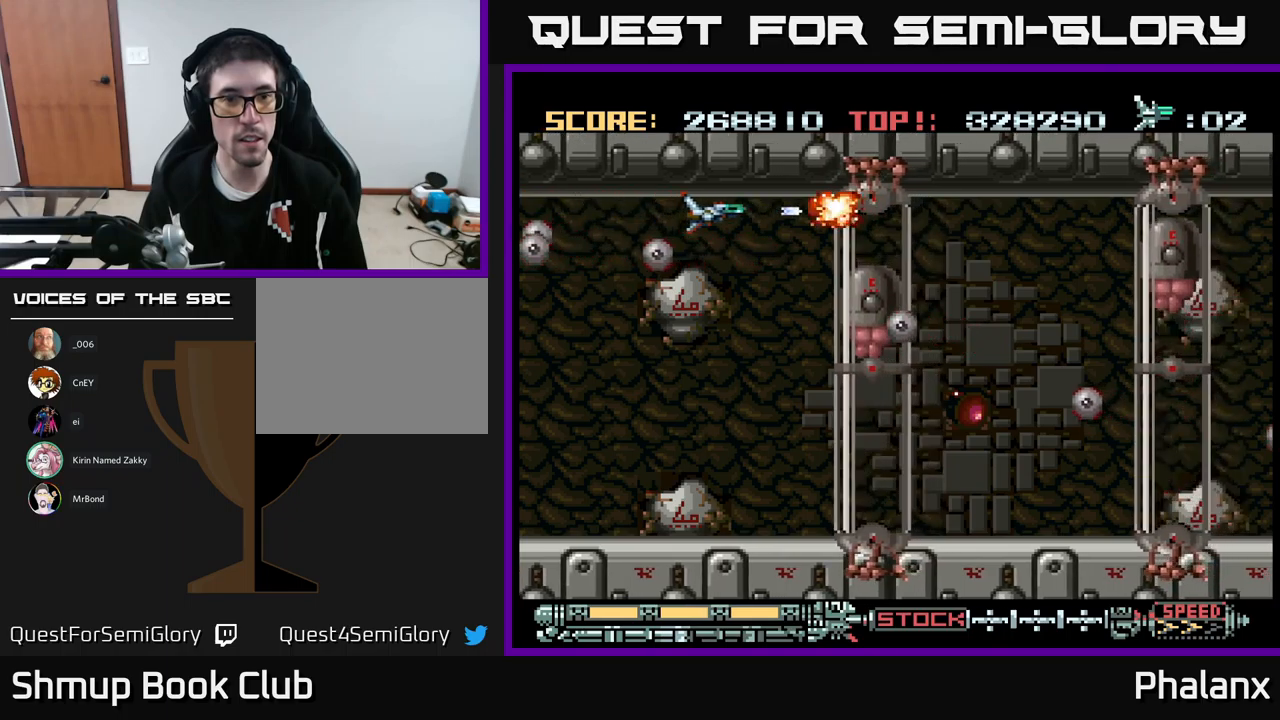
{"buttons": ["A"], "events": [[33, "DPAD_RIGHT", "up"]]}
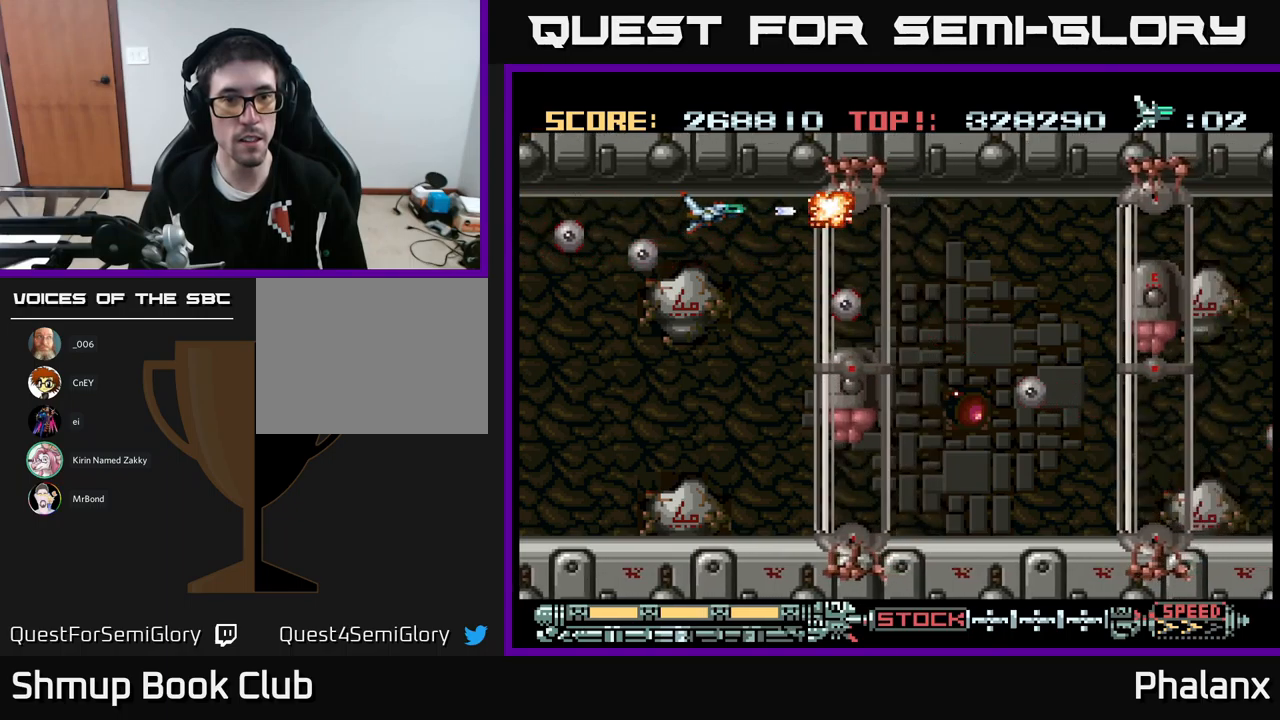
{"buttons": ["A", "DPAD_DOWN"], "events": [[83, "DPAD_RIGHT", "down"], [133, "DPAD_RIGHT", "up"], [367, "DPAD_DOWN", "down"]]}
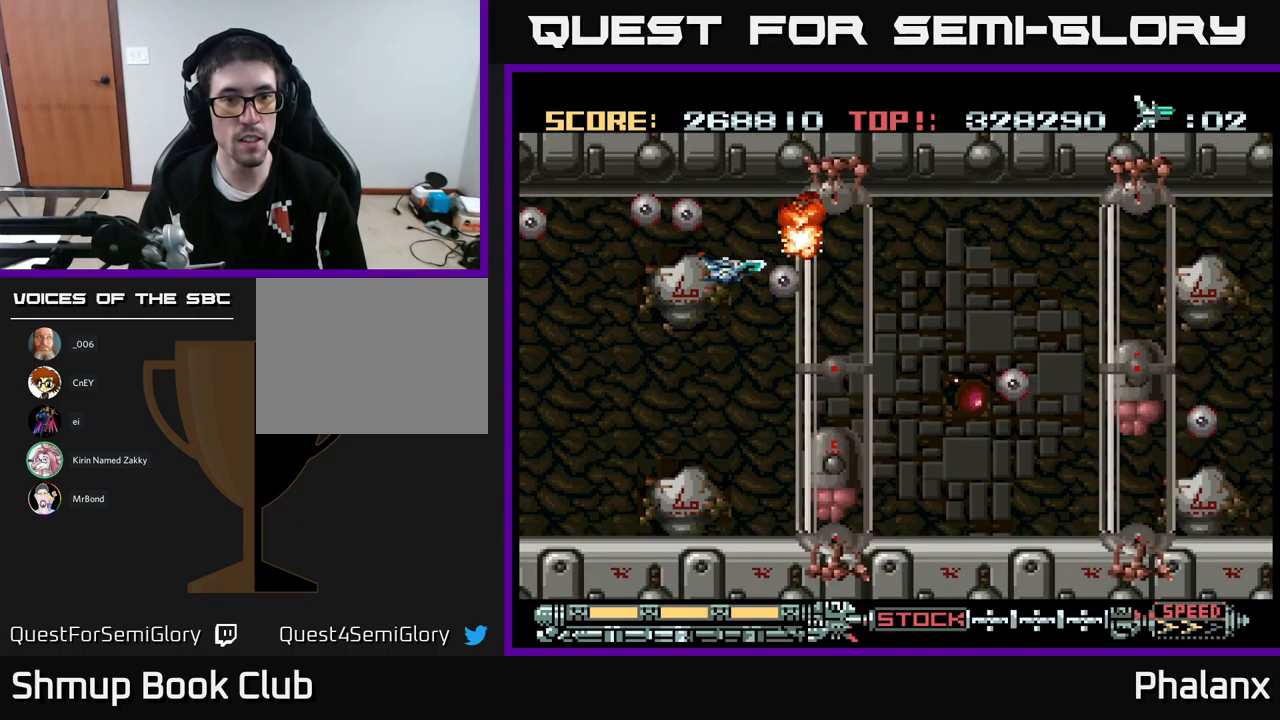
{"buttons": ["A", "DPAD_DOWN"], "events": [[83, "DPAD_LEFT", "down"], [233, "DPAD_LEFT", "up"], [267, "DPAD_RIGHT", "down"], [483, "DPAD_RIGHT", "up"]]}
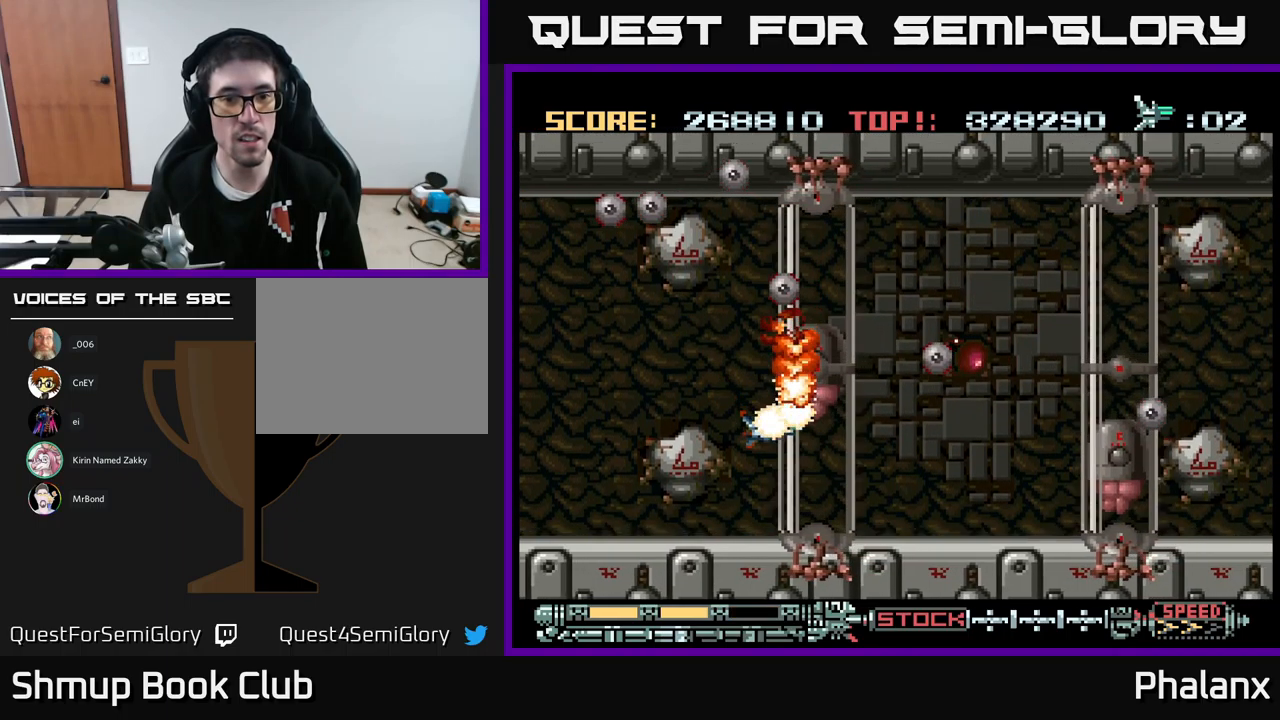
{"buttons": ["A"], "events": [[167, "DPAD_DOWN", "up"], [200, "DPAD_LEFT", "down"], [300, "DPAD_DOWN", "down"], [333, "DPAD_LEFT", "up"], [450, "DPAD_DOWN", "up"]]}
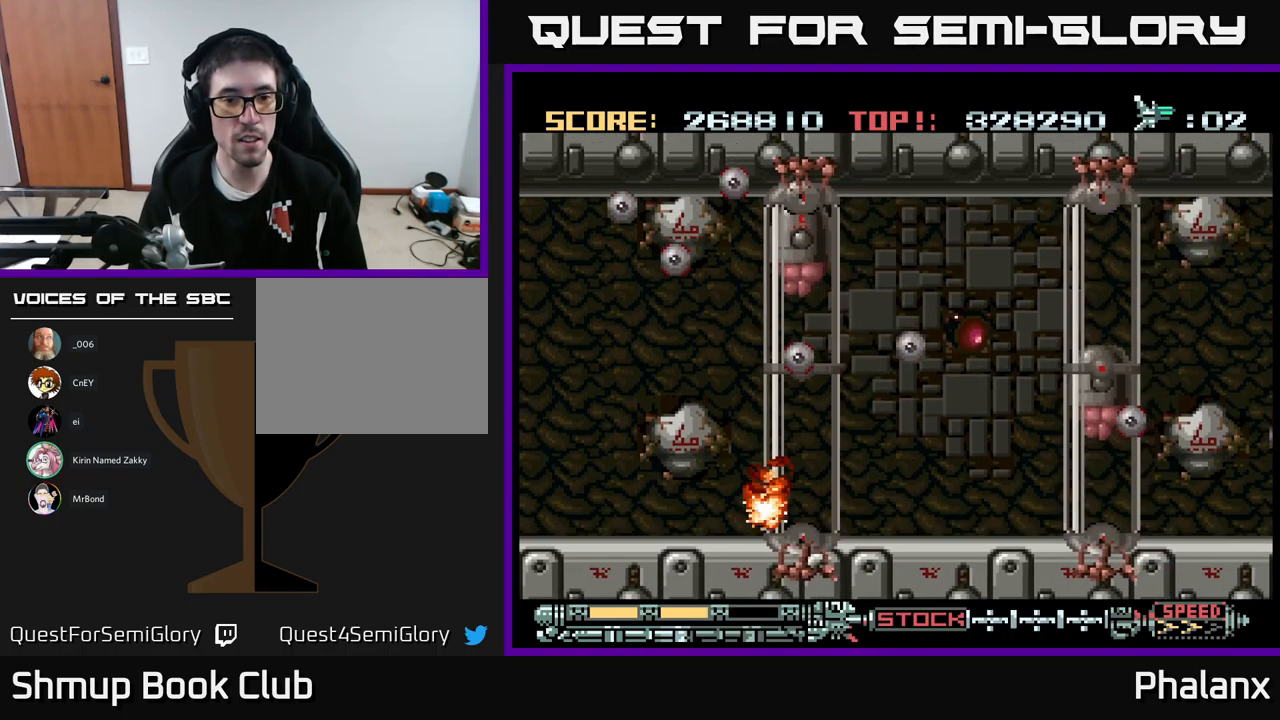
{"buttons": ["A"], "events": [[283, "DPAD_LEFT", "down"], [383, "DPAD_LEFT", "up"]]}
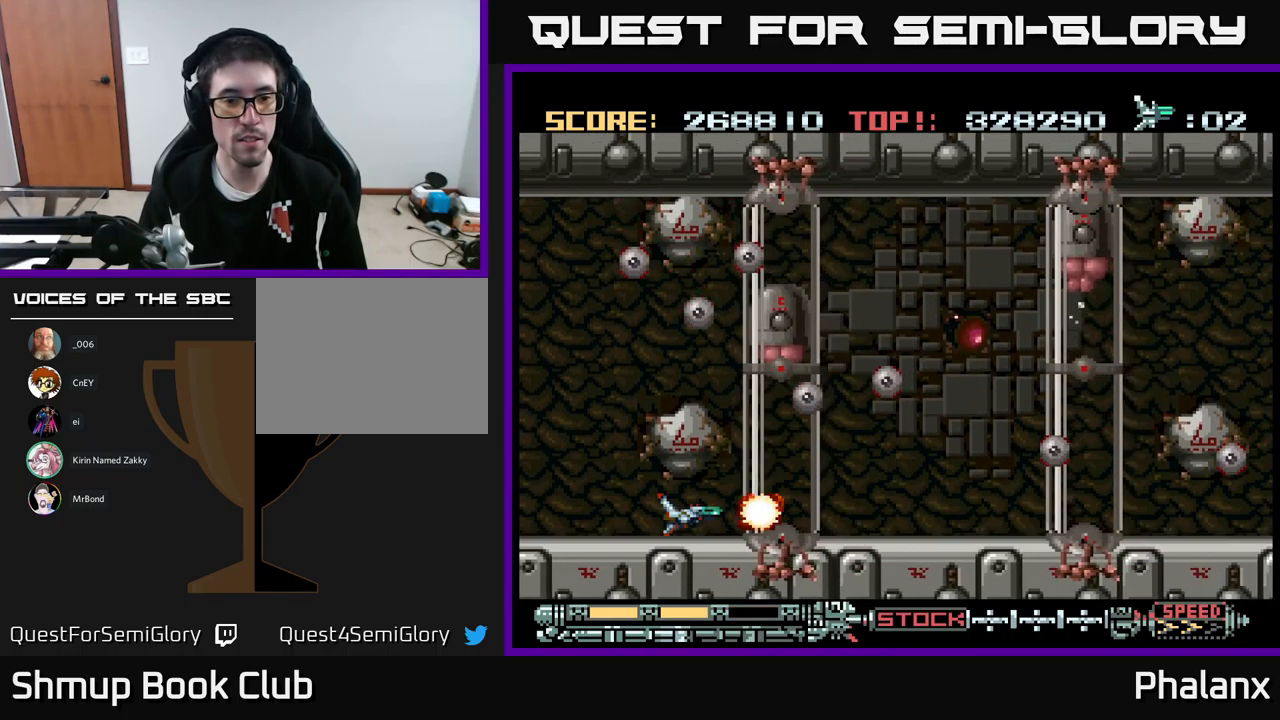
{"buttons": ["A"], "events": []}
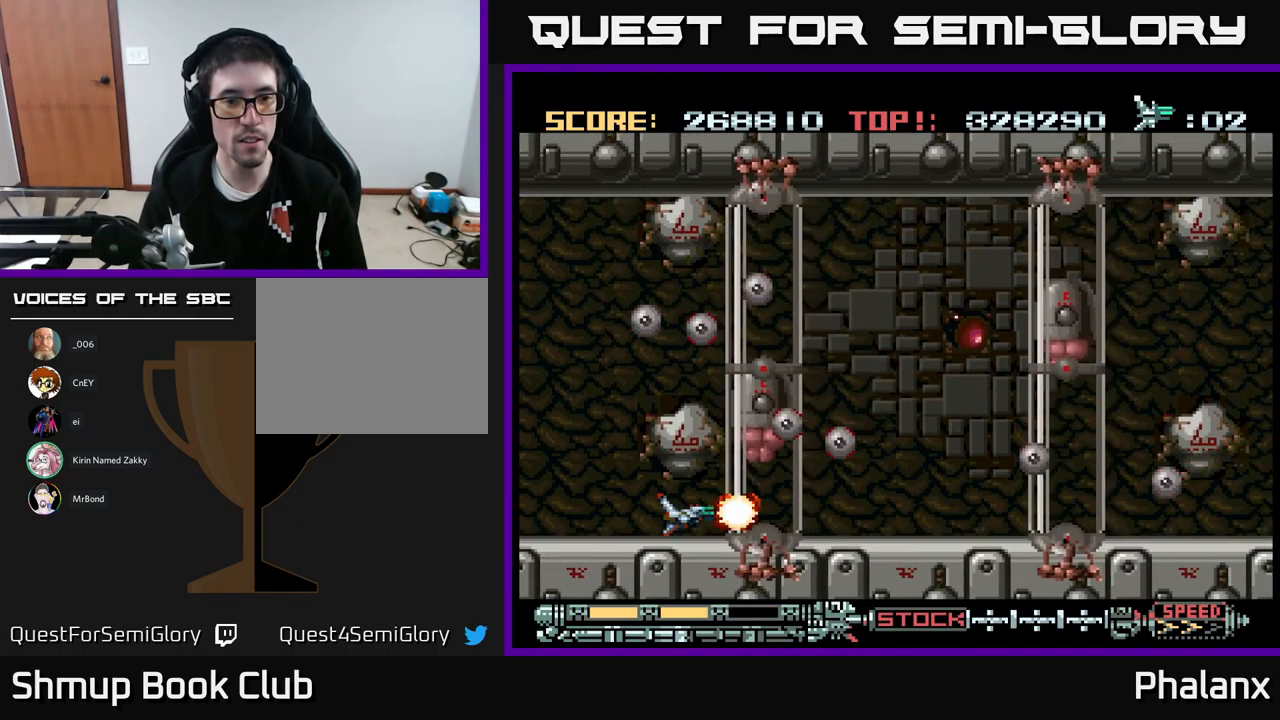
{"buttons": ["A"], "events": [[83, "DPAD_LEFT", "down"], [183, "DPAD_LEFT", "up"]]}
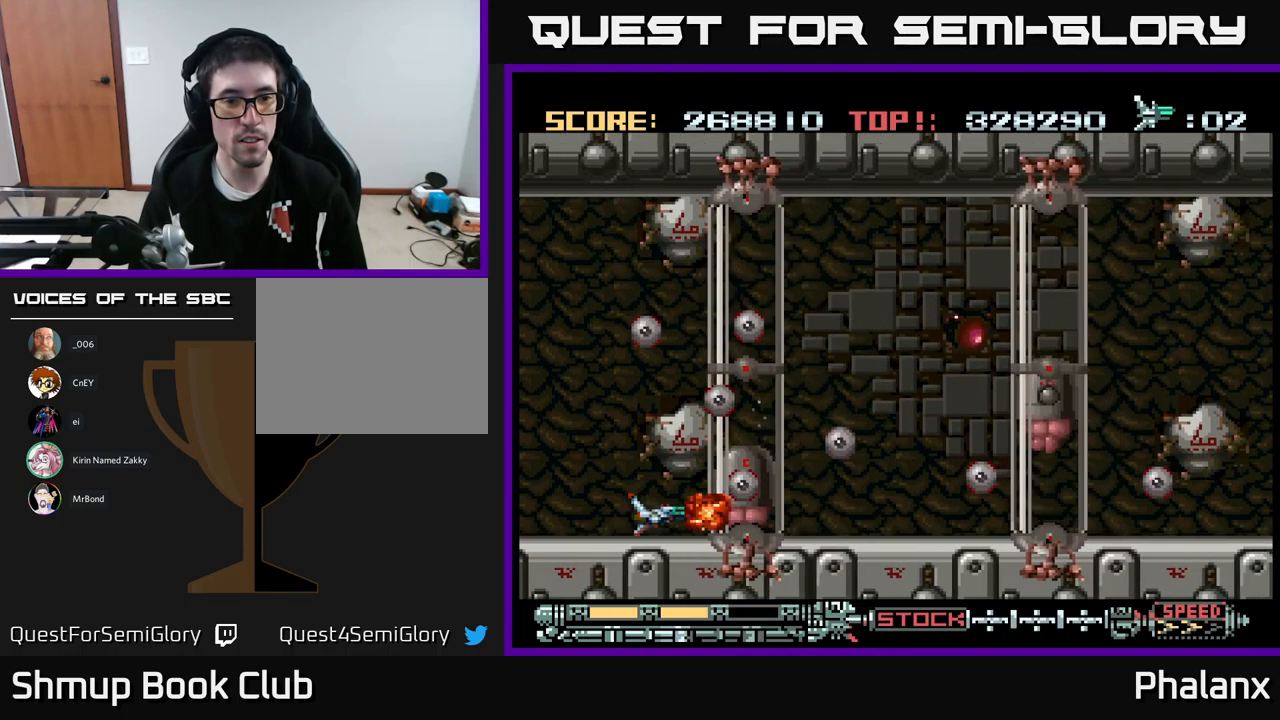
{"buttons": ["A"], "events": [[167, "DPAD_LEFT", "down"], [267, "DPAD_LEFT", "up"]]}